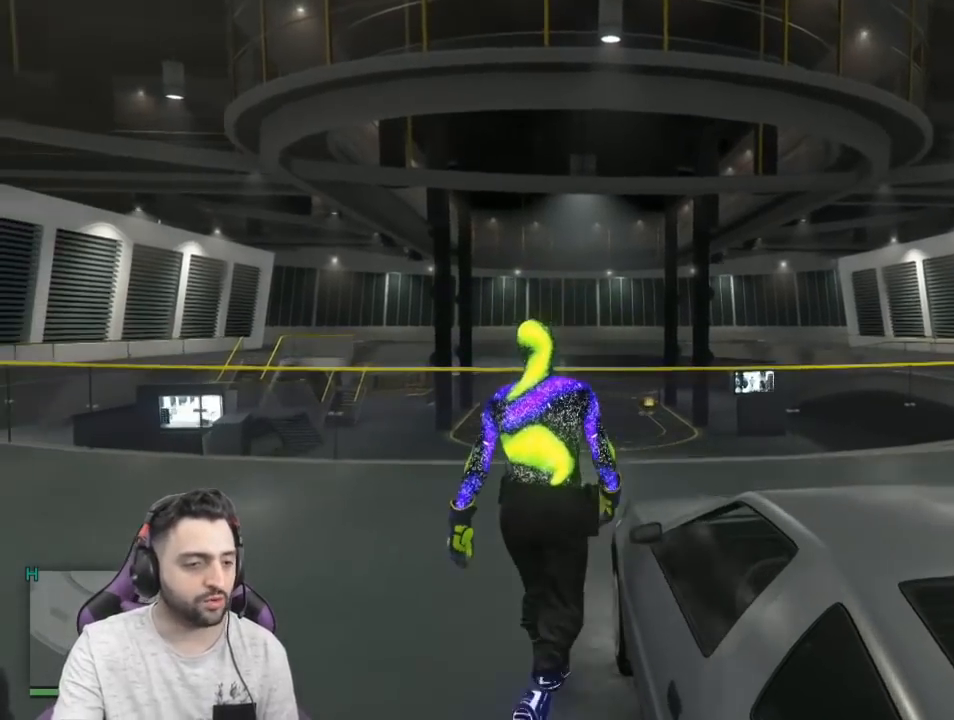
Gameplay with a controller (PlayStation layout); each line is a JSON object with the inputs held at the frame after it. "events" lists button and stick changes between this image and that frame as [ms after this image, input, new state], when the widget could be followed in between.
{"buttons": [], "left_stick": "up-right", "right_stick": "center", "events": []}
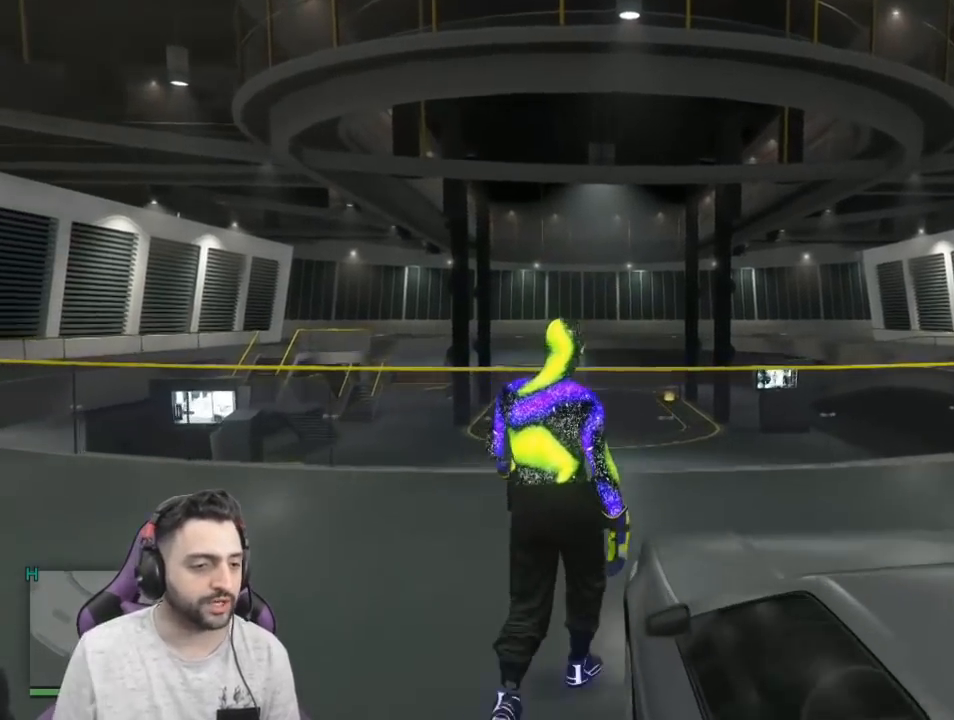
{"buttons": ["R1"], "left_stick": "up-right", "right_stick": "center", "events": [[467, "R1", "down"]]}
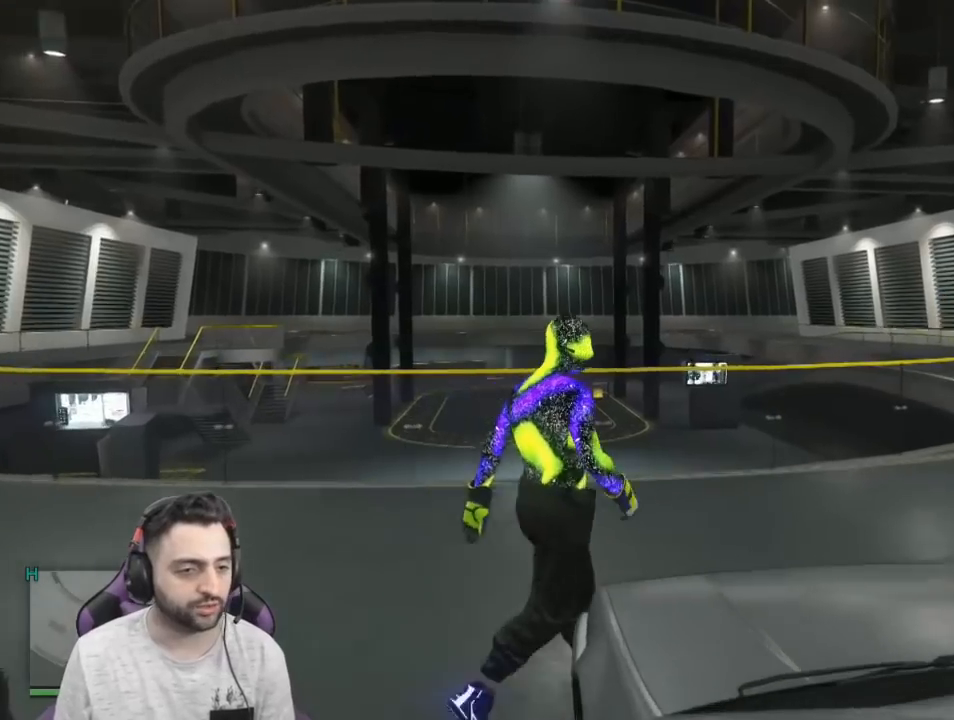
{"buttons": [], "left_stick": "up", "right_stick": "center", "events": [[66, "R1", "up"], [166, "R1", "down"], [267, "left_stick", "up"], [300, "R1", "up"], [367, "R1", "down"], [500, "R1", "up"]]}
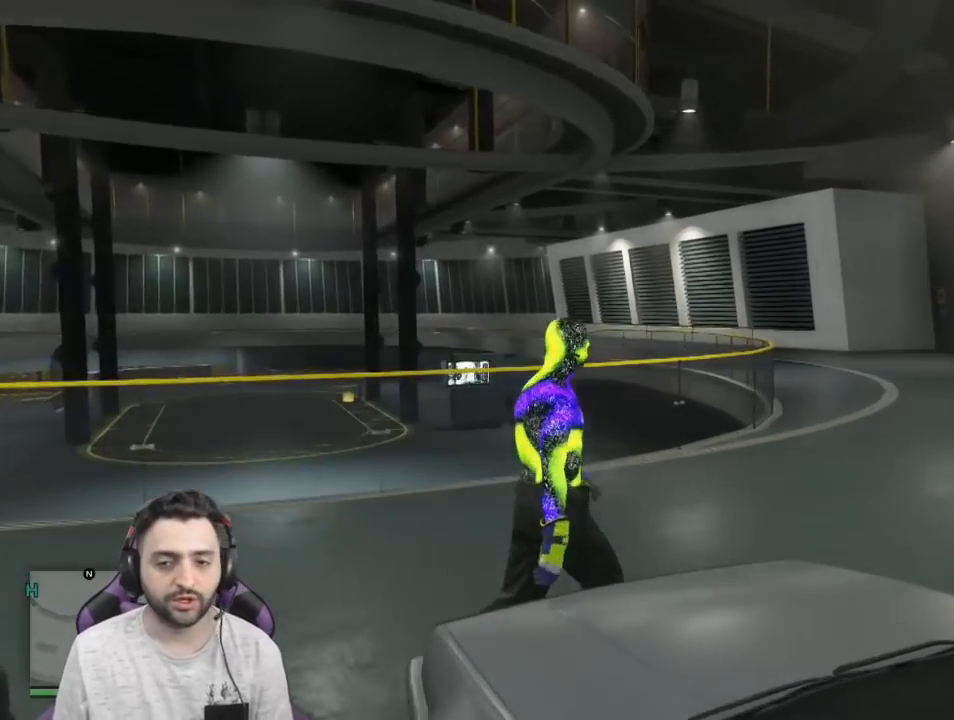
{"buttons": [], "left_stick": "up", "right_stick": "center", "events": [[33, "R1", "down"], [167, "R1", "up"], [234, "R1", "down"], [367, "R1", "up"]]}
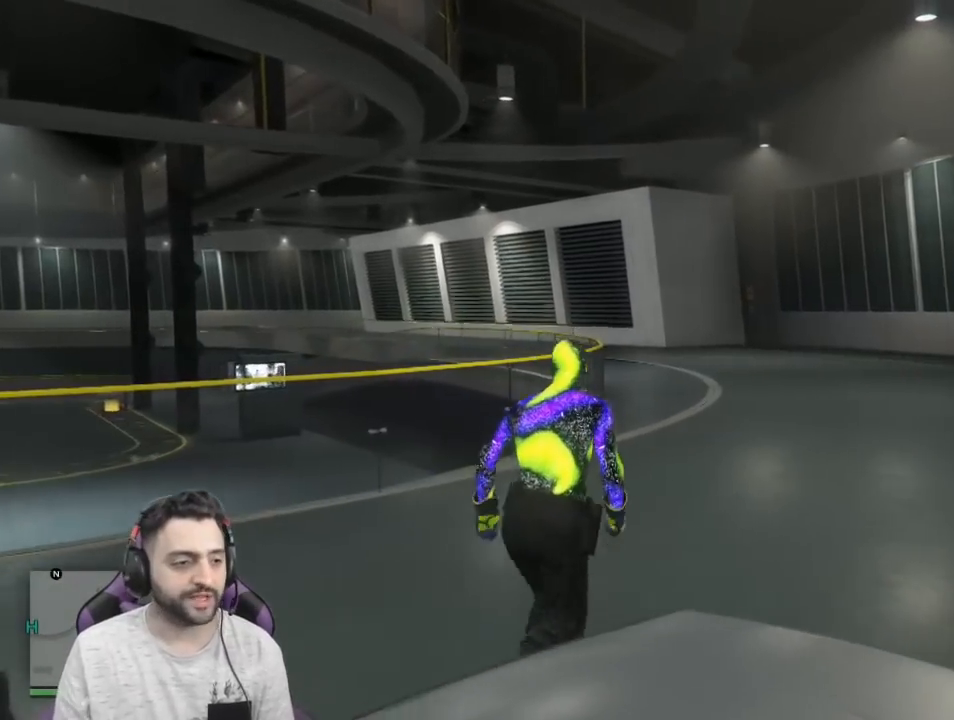
{"buttons": [], "left_stick": "up", "right_stick": "center", "events": []}
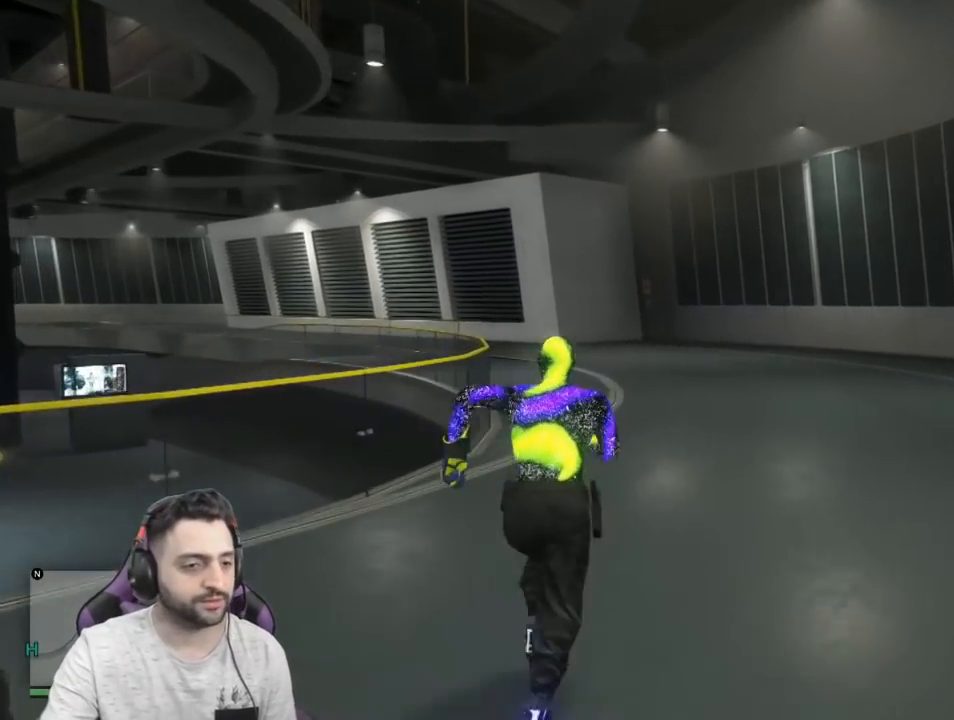
{"buttons": [], "left_stick": "up", "right_stick": "center", "events": []}
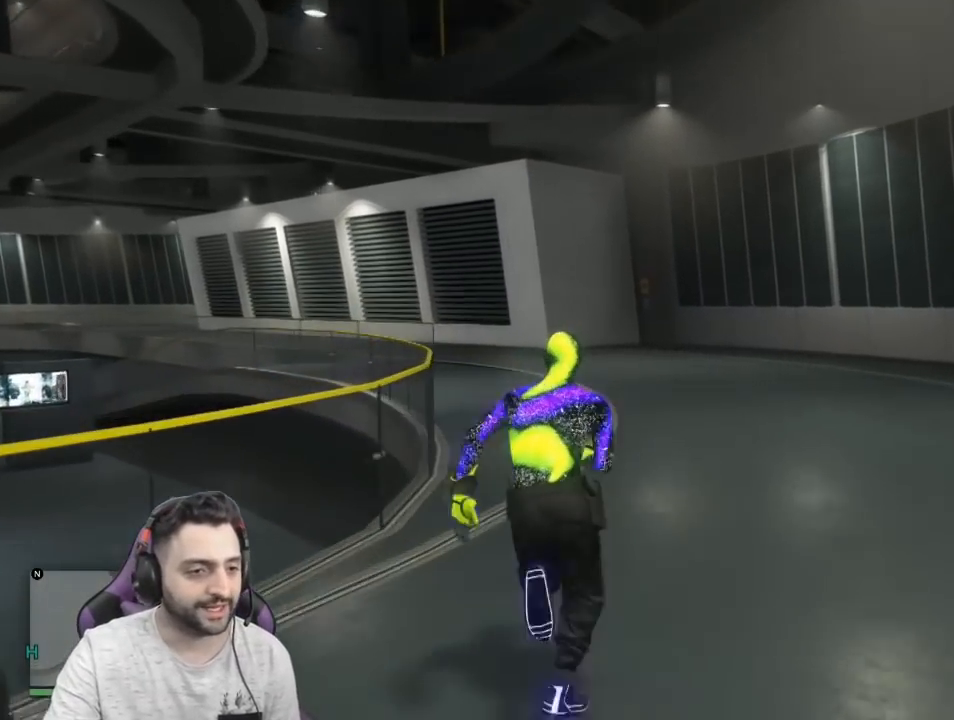
{"buttons": [], "left_stick": "up", "right_stick": "center", "events": []}
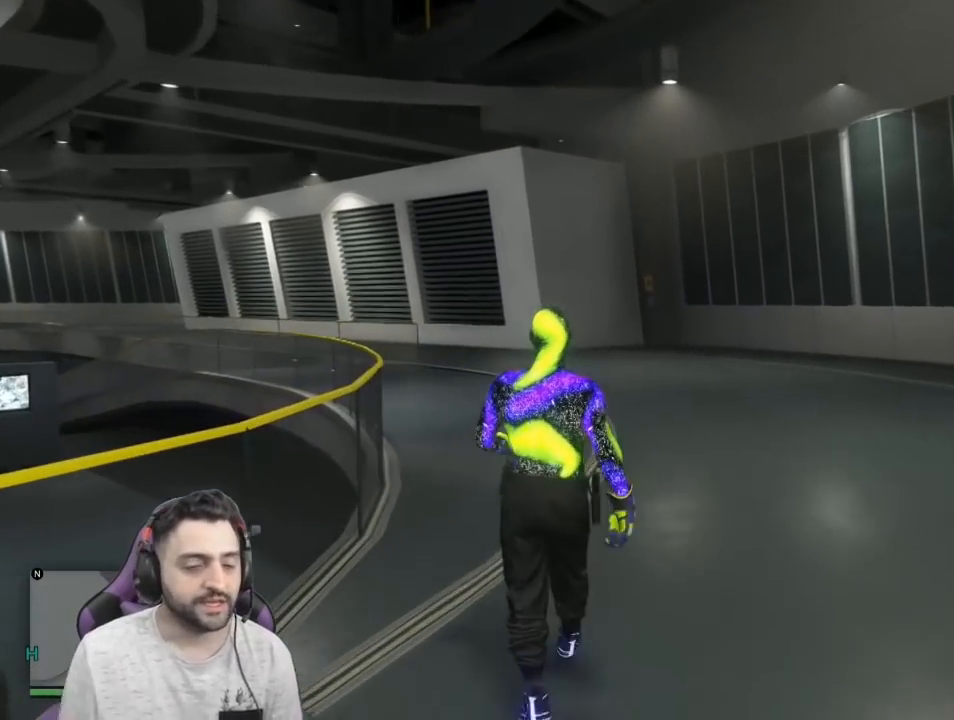
{"buttons": ["R1"], "left_stick": "up", "right_stick": "left", "events": [[267, "R1", "down"], [400, "R1", "up"], [501, "R1", "down"], [501, "right_stick", "left"]]}
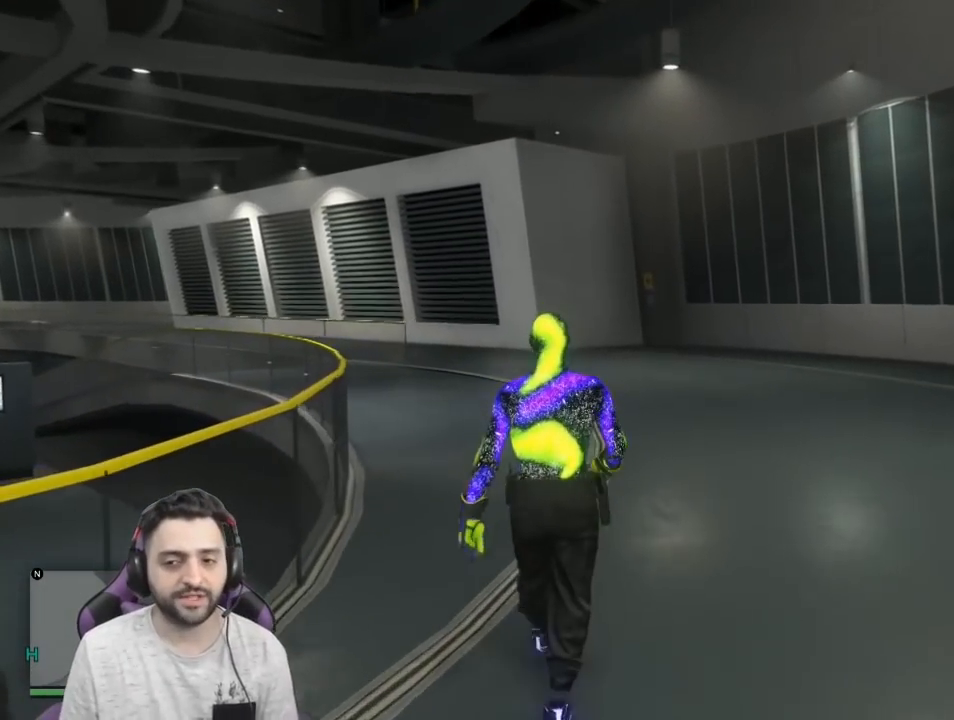
{"buttons": [], "left_stick": "up", "right_stick": "left", "events": [[100, "R1", "up"], [166, "R1", "down"], [300, "R1", "up"], [367, "R1", "down"], [500, "R1", "up"]]}
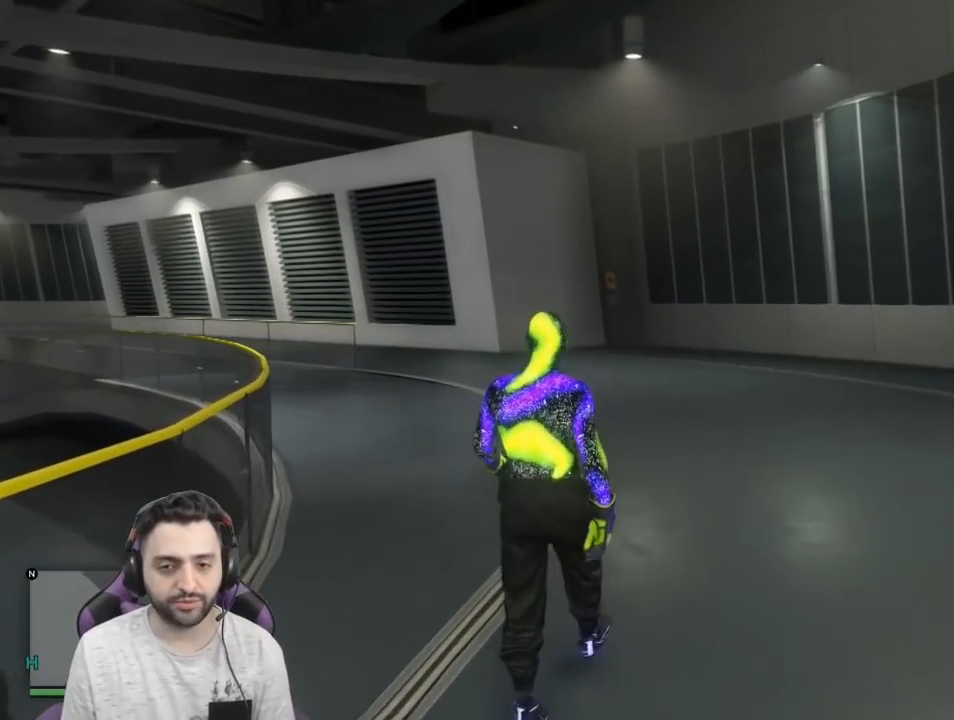
{"buttons": ["R1"], "left_stick": "up-right", "right_stick": "center", "events": [[67, "R1", "down"], [100, "left_stick", "up-right"], [200, "R1", "up"], [267, "R1", "down"], [367, "right_stick", "center"], [401, "R1", "up"], [467, "R1", "down"]]}
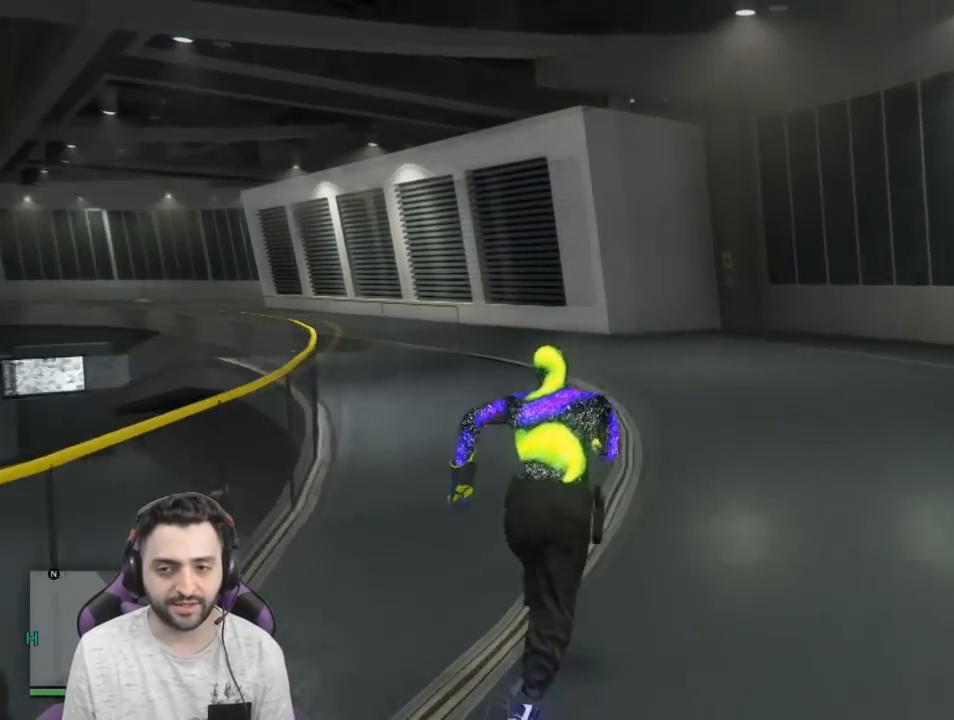
{"buttons": ["R1"], "left_stick": "up-right", "right_stick": "center", "events": [[134, "R1", "up"], [134, "right_stick", "down-right"], [200, "R1", "down"], [334, "R1", "up"], [367, "right_stick", "center"], [401, "R1", "down"]]}
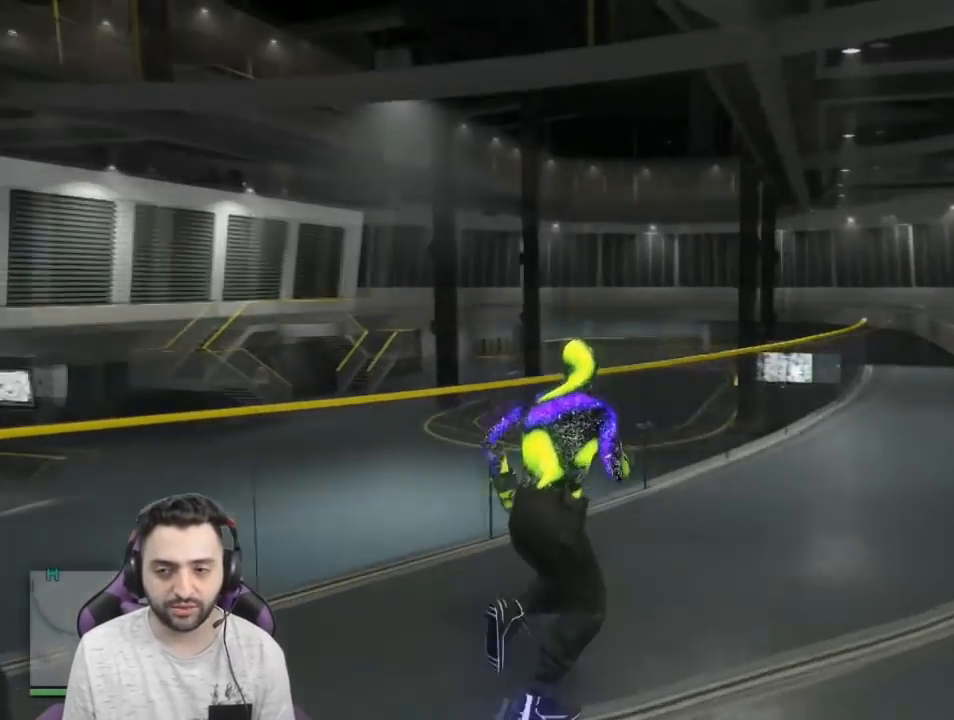
{"buttons": [], "left_stick": "up-right", "right_stick": "down", "events": [[33, "R1", "up"], [100, "R1", "down"], [233, "right_stick", "down"], [267, "R1", "up"], [333, "R1", "down"], [467, "R1", "up"]]}
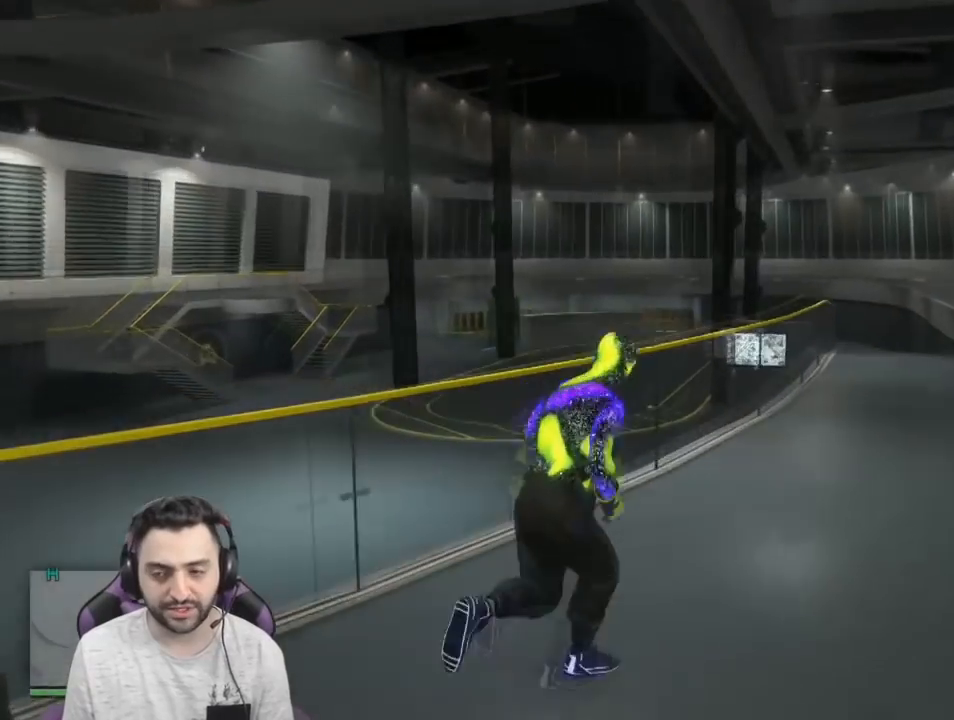
{"buttons": ["R1"], "left_stick": "up-right", "right_stick": "down-right", "events": [[34, "R1", "down"], [34, "right_stick", "left"], [167, "R1", "up"], [234, "R1", "down"], [301, "right_stick", "center"], [367, "right_stick", "down-right"], [401, "R1", "up"], [467, "R1", "down"]]}
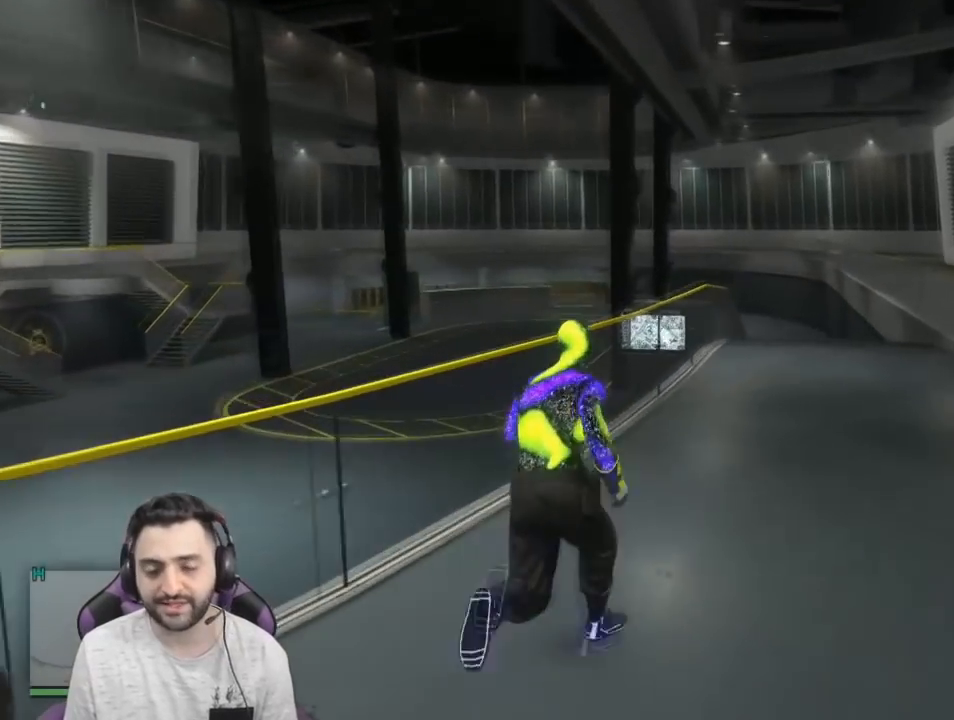
{"buttons": [], "left_stick": "up", "right_stick": "center", "events": [[100, "R1", "up"], [167, "R1", "down"], [200, "right_stick", "right"], [300, "R1", "up"], [400, "R1", "down"], [400, "right_stick", "center"], [467, "left_stick", "up"], [500, "R1", "up"]]}
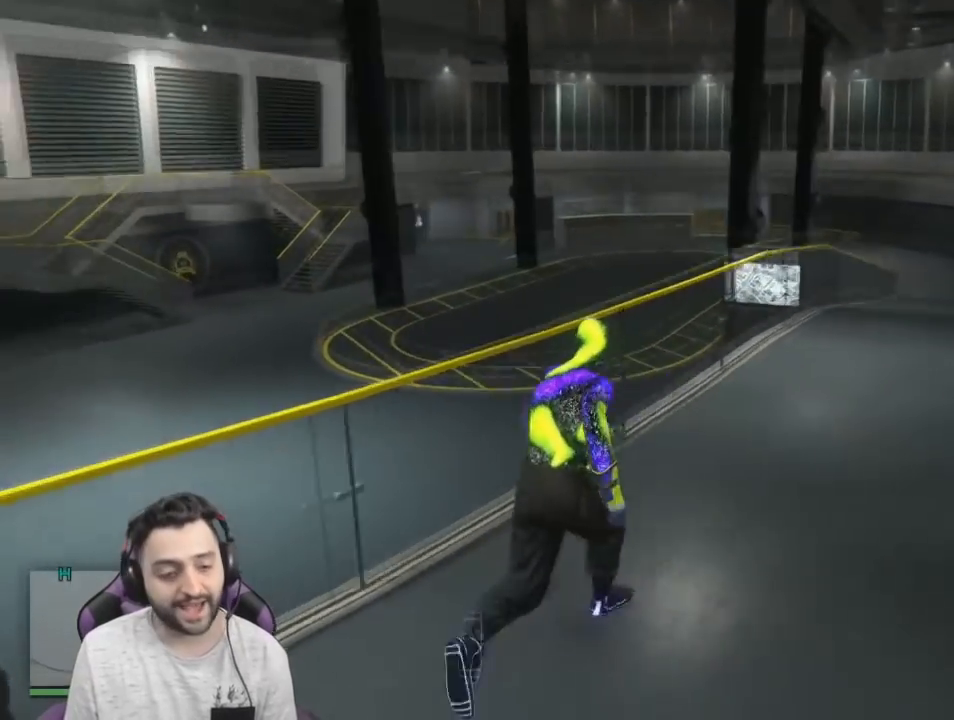
{"buttons": [], "left_stick": "up", "right_stick": "center", "events": [[100, "R1", "down"], [234, "R1", "up"], [301, "R1", "down"], [467, "R1", "up"]]}
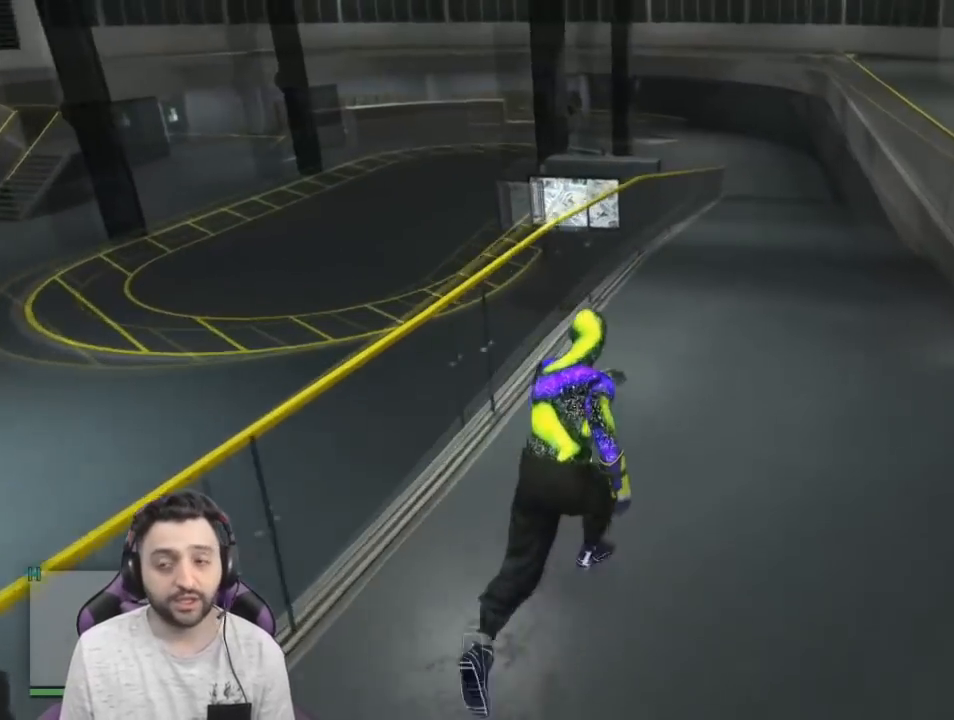
{"buttons": ["R1"], "left_stick": "up", "right_stick": "center", "events": [[33, "R1", "down"], [167, "R1", "up"], [233, "R1", "down"], [367, "R1", "up"], [467, "R1", "down"]]}
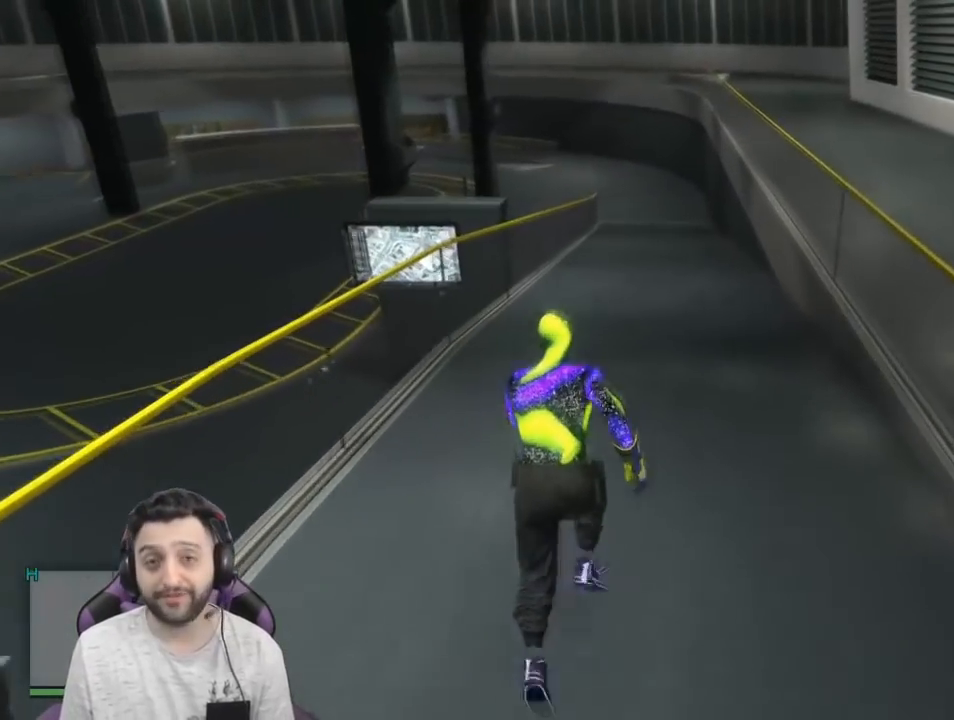
{"buttons": ["R1"], "left_stick": "up", "right_stick": "center", "events": [[100, "R1", "up"], [200, "R1", "down"], [334, "R1", "up"], [434, "R1", "down"]]}
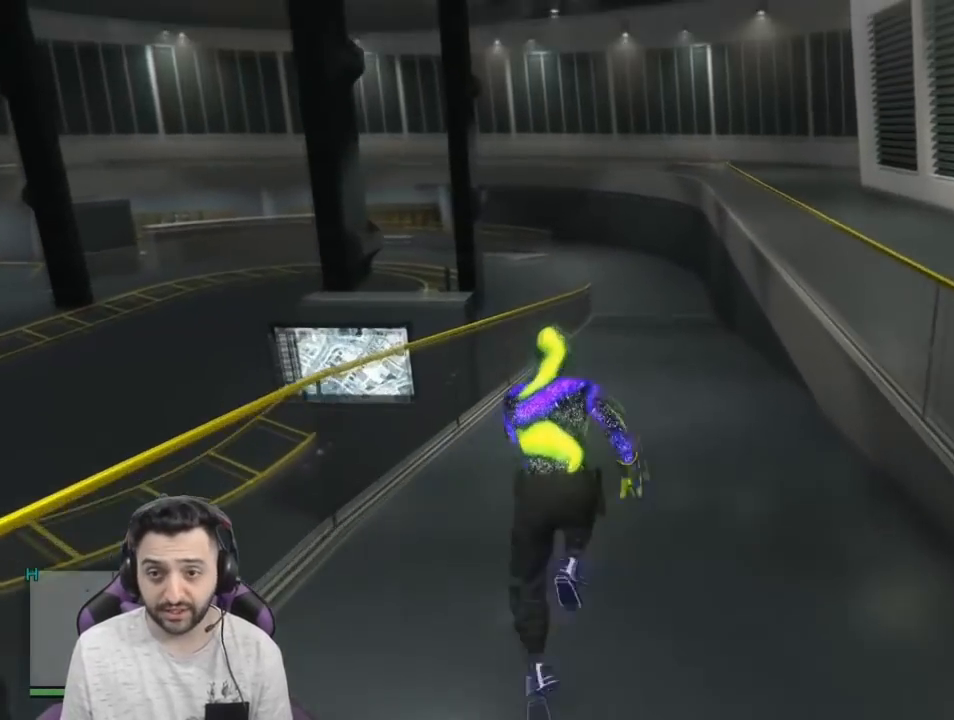
{"buttons": ["R1"], "left_stick": "up", "right_stick": "center", "events": [[33, "R1", "up"], [133, "R1", "down"], [267, "R1", "up"], [400, "R1", "down"]]}
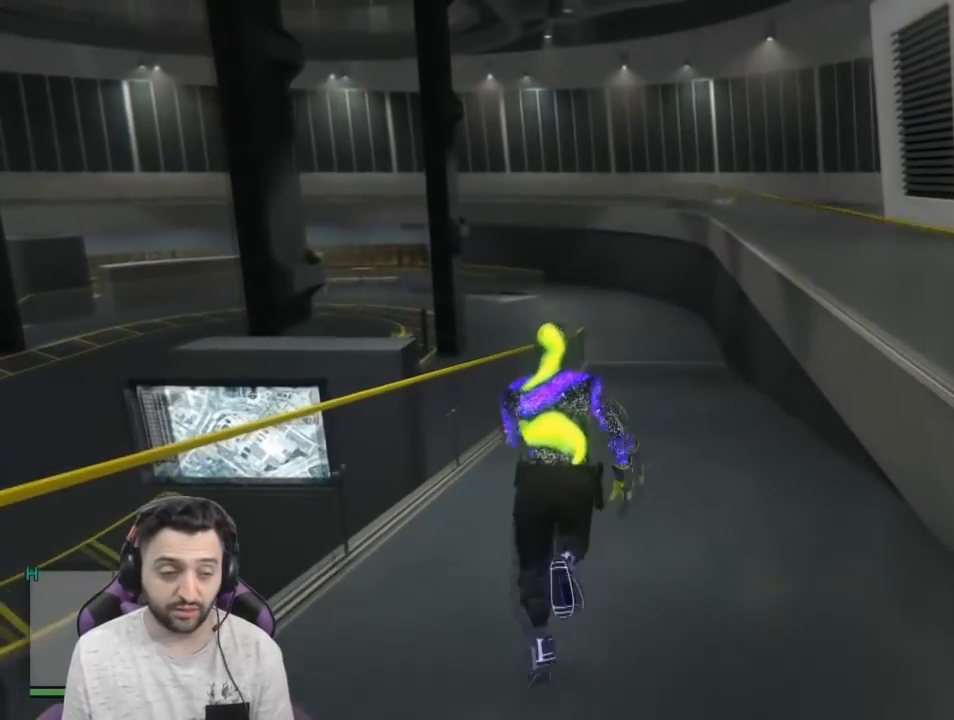
{"buttons": ["R1"], "left_stick": "up", "right_stick": "center", "events": [[34, "R1", "up"], [100, "R1", "down"], [234, "R1", "up"], [301, "R1", "down"], [467, "R1", "up"], [501, "R1", "down"]]}
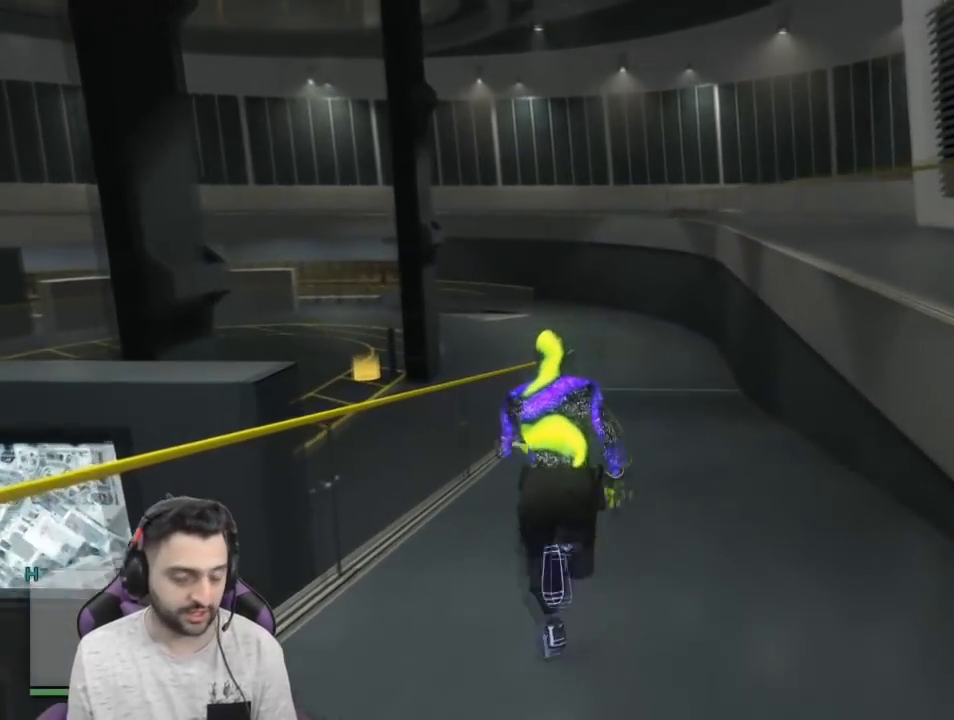
{"buttons": ["R1"], "left_stick": "up", "right_stick": "center", "events": [[167, "R1", "up"], [233, "R1", "down"], [367, "R1", "up"], [467, "R1", "down"]]}
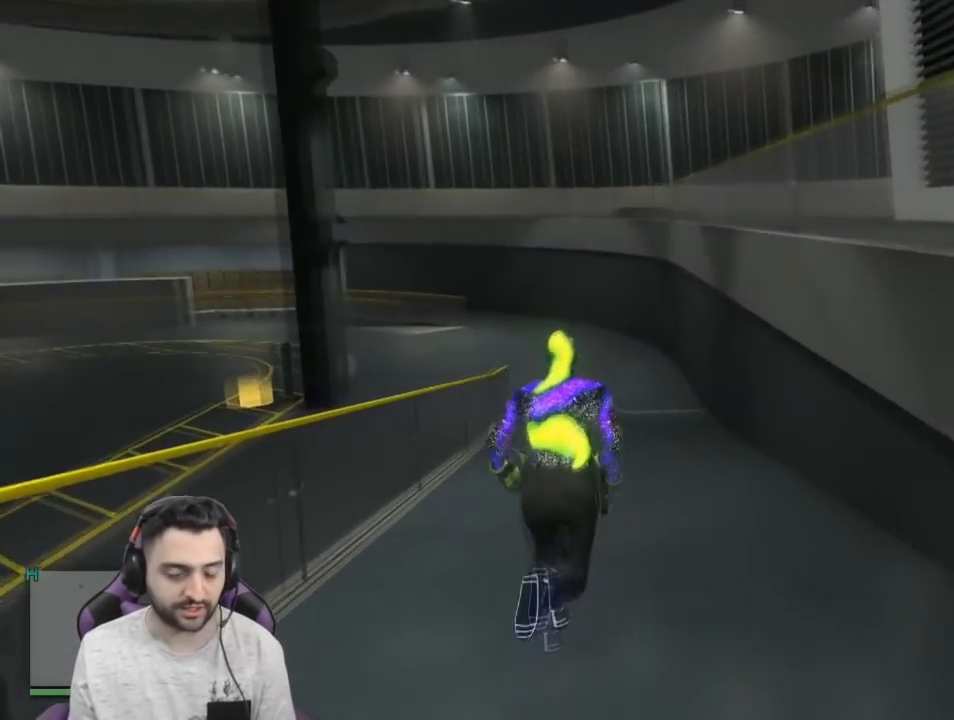
{"buttons": [], "left_stick": "up", "right_stick": "left", "events": [[100, "R1", "up"], [167, "R1", "down"], [301, "R1", "up"], [367, "R1", "down"], [367, "right_stick", "left"], [501, "R1", "up"]]}
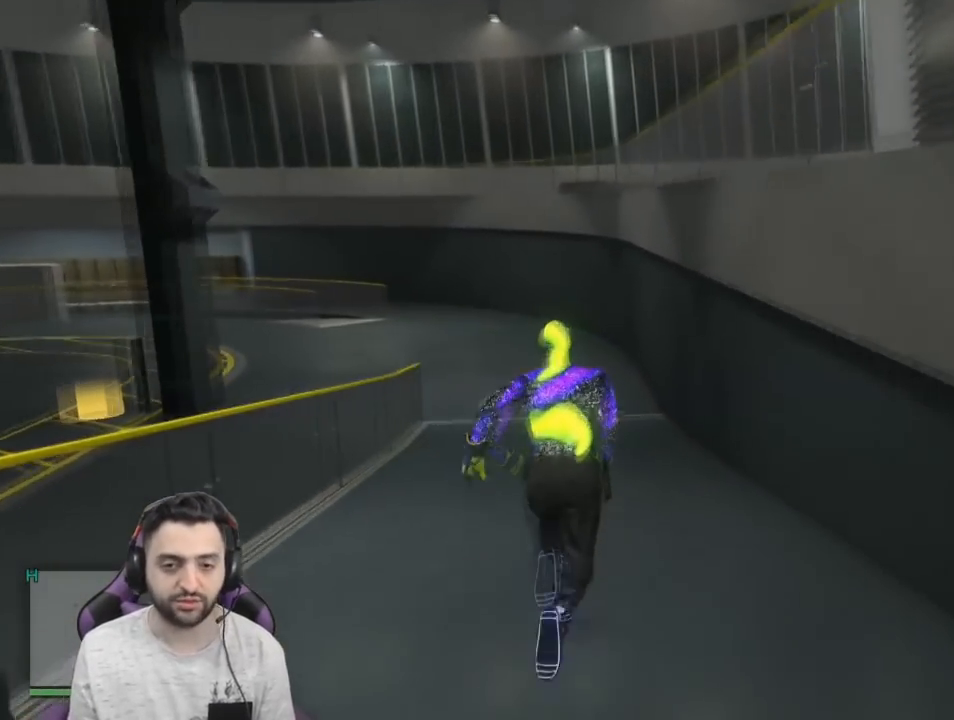
{"buttons": ["R1"], "left_stick": "up", "right_stick": "center", "events": [[66, "R1", "down"], [233, "R1", "up"], [300, "R1", "down"], [434, "R1", "up"], [467, "right_stick", "center"], [500, "R1", "down"]]}
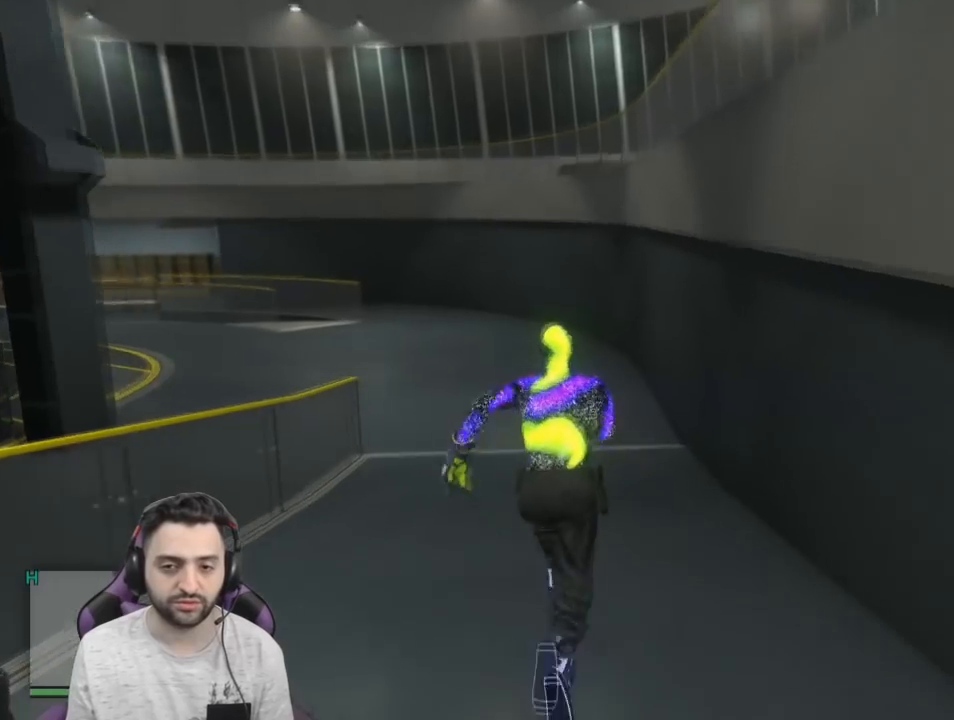
{"buttons": ["R1"], "left_stick": "left", "right_stick": "left", "events": [[167, "right_stick", "left"], [200, "R1", "up"], [234, "R1", "down"], [234, "left_stick", "up-left"], [367, "left_stick", "left"], [401, "R1", "up"], [467, "R1", "down"]]}
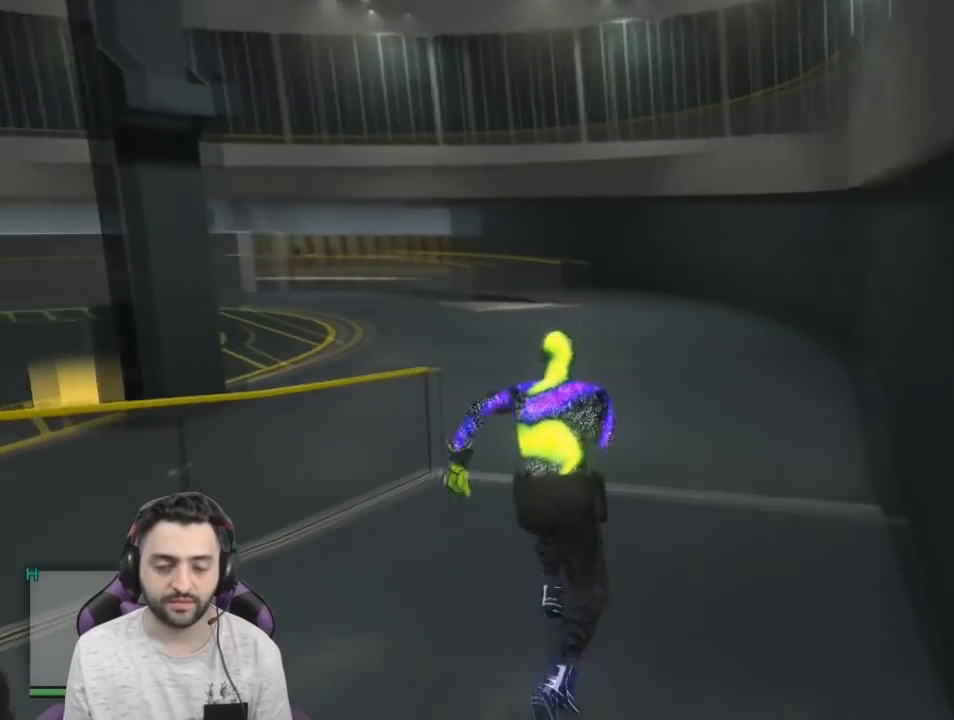
{"buttons": ["R1"], "left_stick": "up", "right_stick": "left", "events": [[167, "R1", "up"], [200, "R1", "down"], [300, "left_stick", "up-left"], [400, "R1", "up"], [467, "R1", "down"], [500, "left_stick", "up"]]}
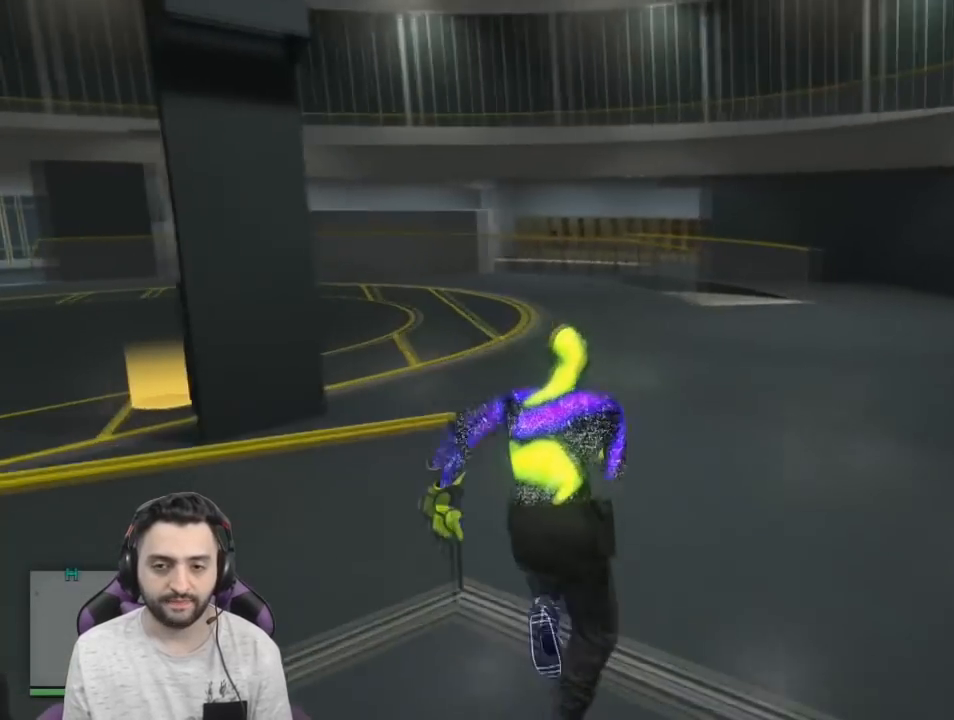
{"buttons": ["R1"], "left_stick": "up", "right_stick": "center", "events": [[134, "R1", "up"], [200, "R1", "down"], [334, "R1", "up"], [401, "R1", "down"], [434, "right_stick", "center"]]}
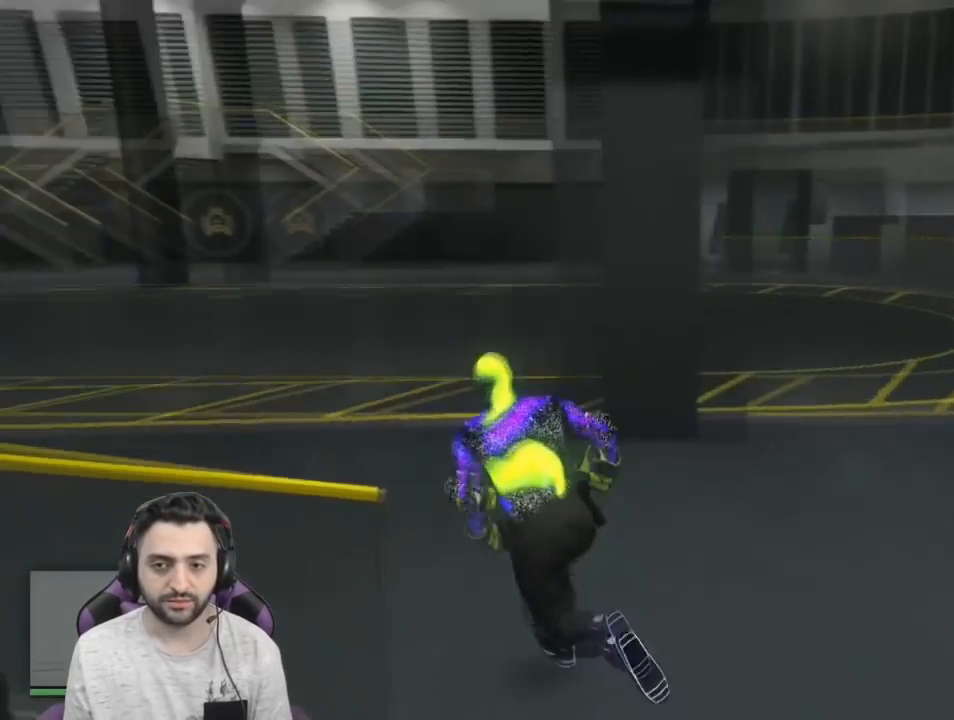
{"buttons": ["R1"], "left_stick": "up", "right_stick": "center", "events": [[66, "R1", "up"], [133, "R1", "down"], [233, "right_stick", "down"], [300, "R1", "up"], [367, "R1", "down"], [367, "right_stick", "center"]]}